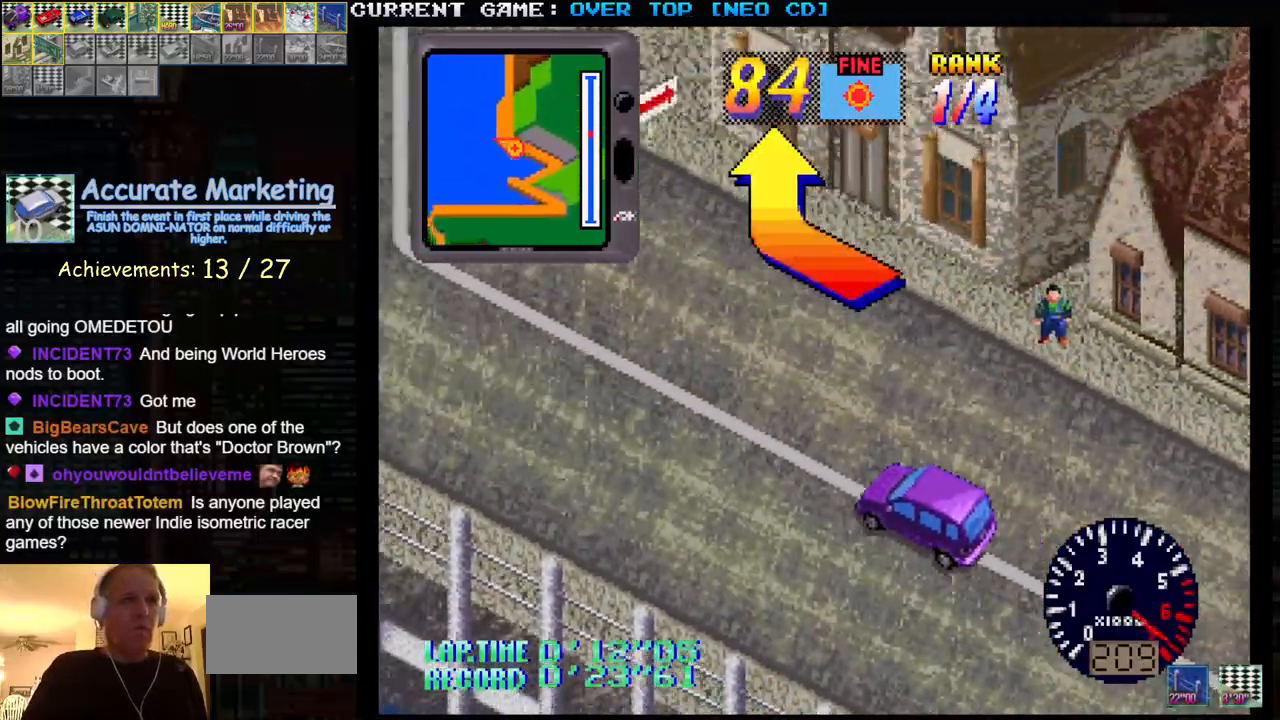
Gameplay with a controller (arcade stick); each line is a JSON object with the inputs held at the frame after it. "events" lists button and stick changes between this image and that frame as [ms after this image, input, new state], when the widget could be followed in between. Not read: L3 R3.
{"buttons": ["SQUARE"], "left_stick": "right", "events": [[83, "left_stick", "right"]]}
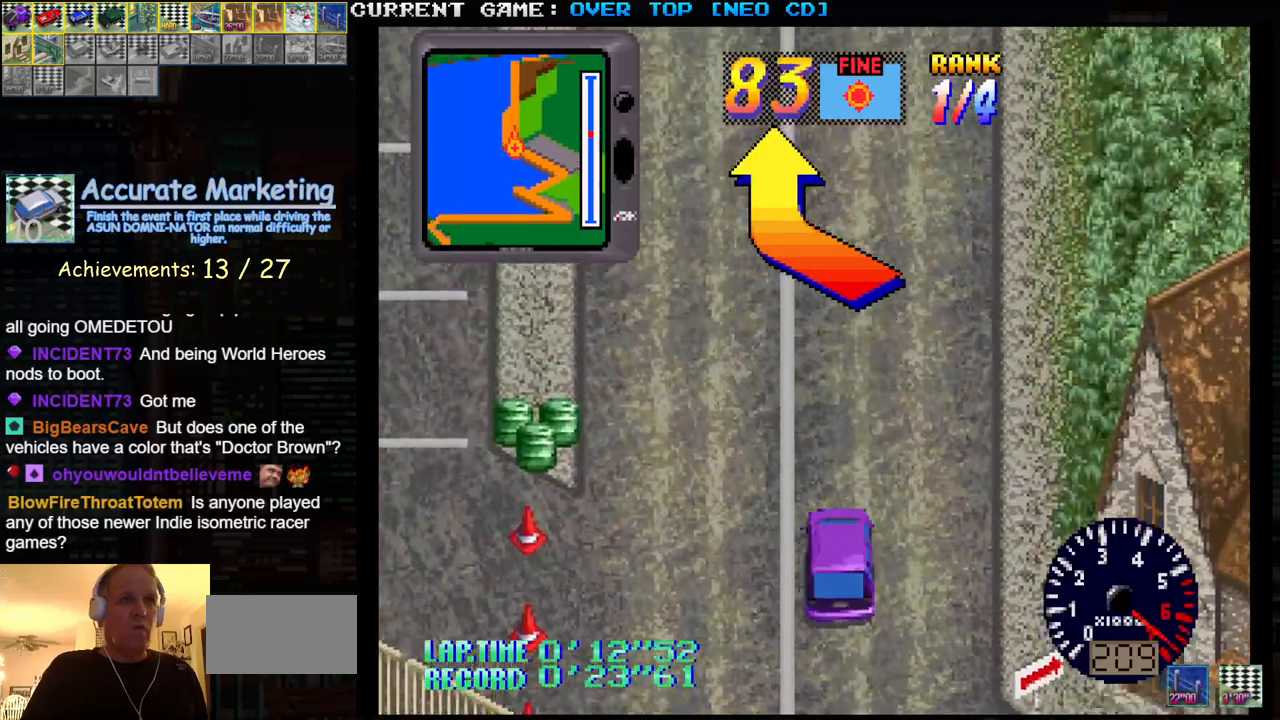
{"buttons": ["SQUARE"], "left_stick": "center", "events": [[33, "left_stick", "center"]]}
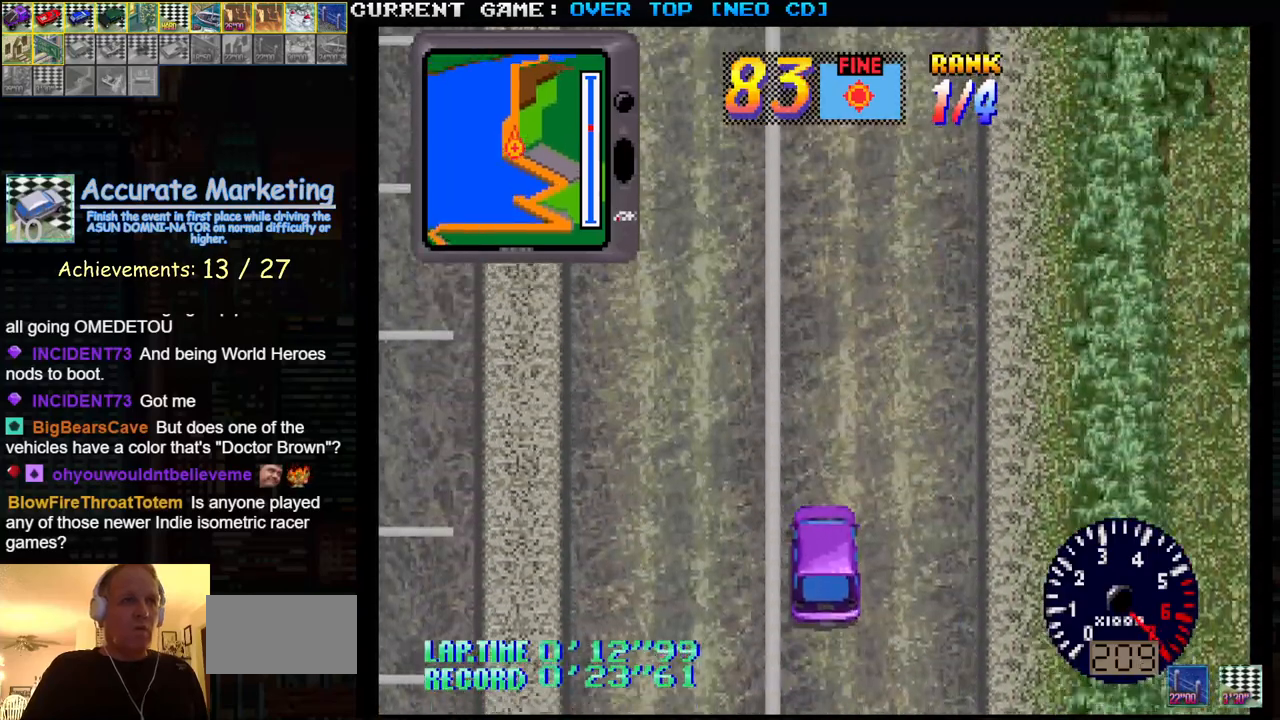
{"buttons": ["SQUARE"], "left_stick": "center", "events": []}
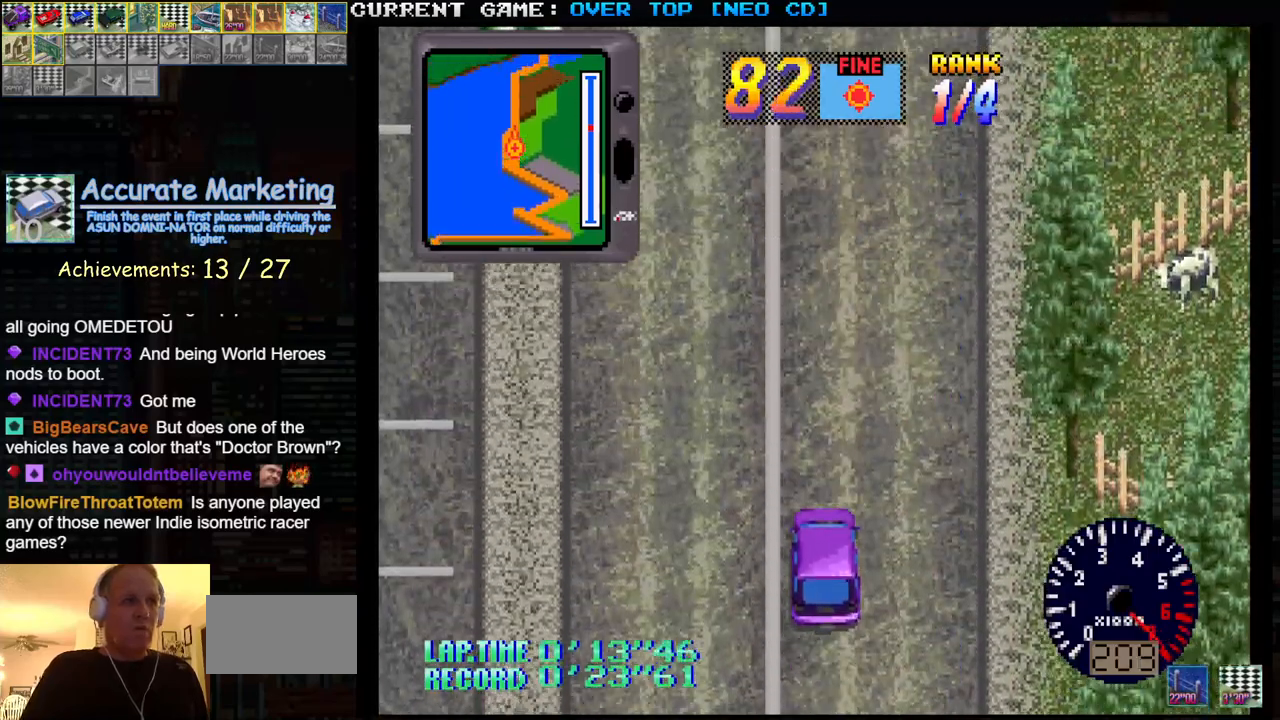
{"buttons": ["SQUARE"], "left_stick": "center", "events": []}
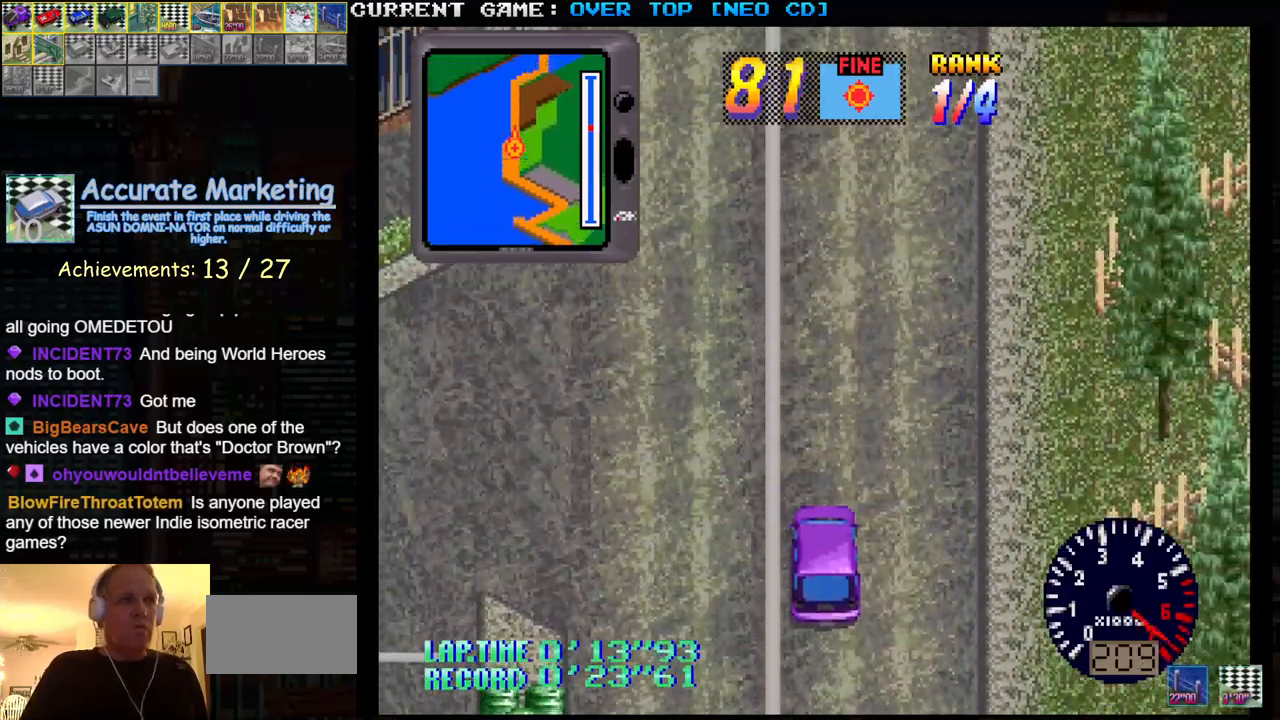
{"buttons": ["SQUARE"], "left_stick": "center", "events": []}
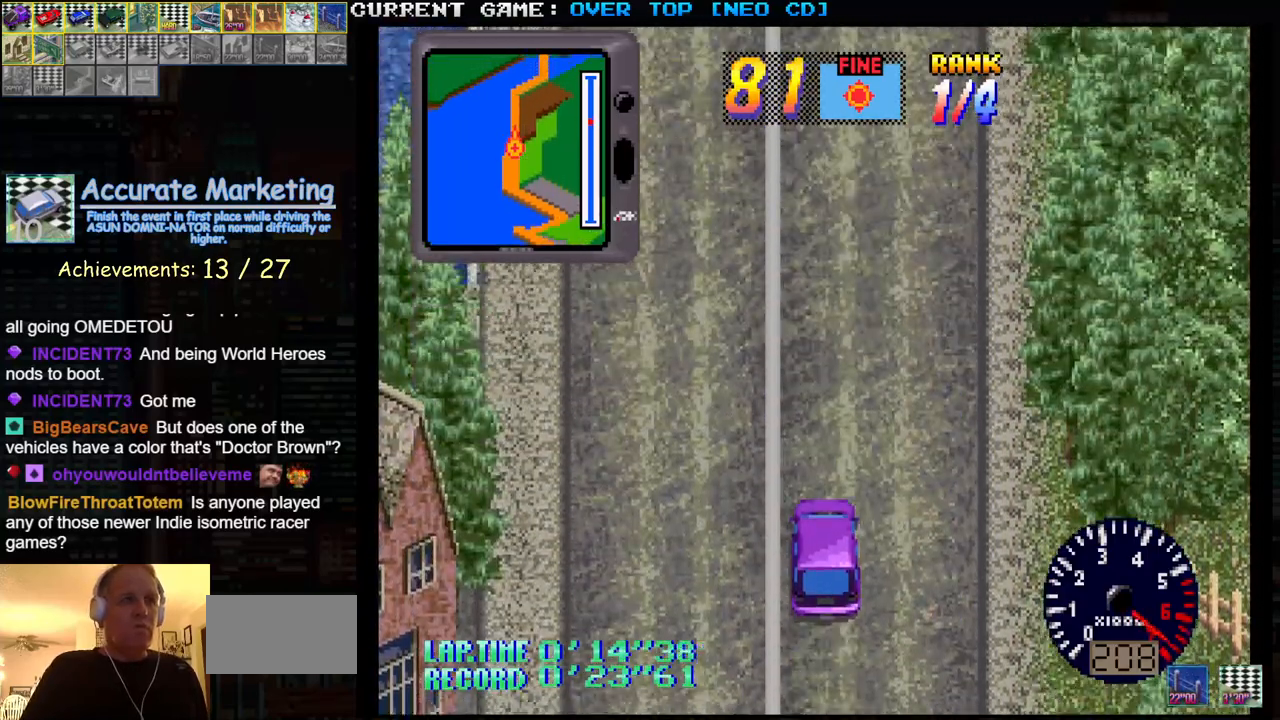
{"buttons": ["SQUARE"], "left_stick": "center", "events": []}
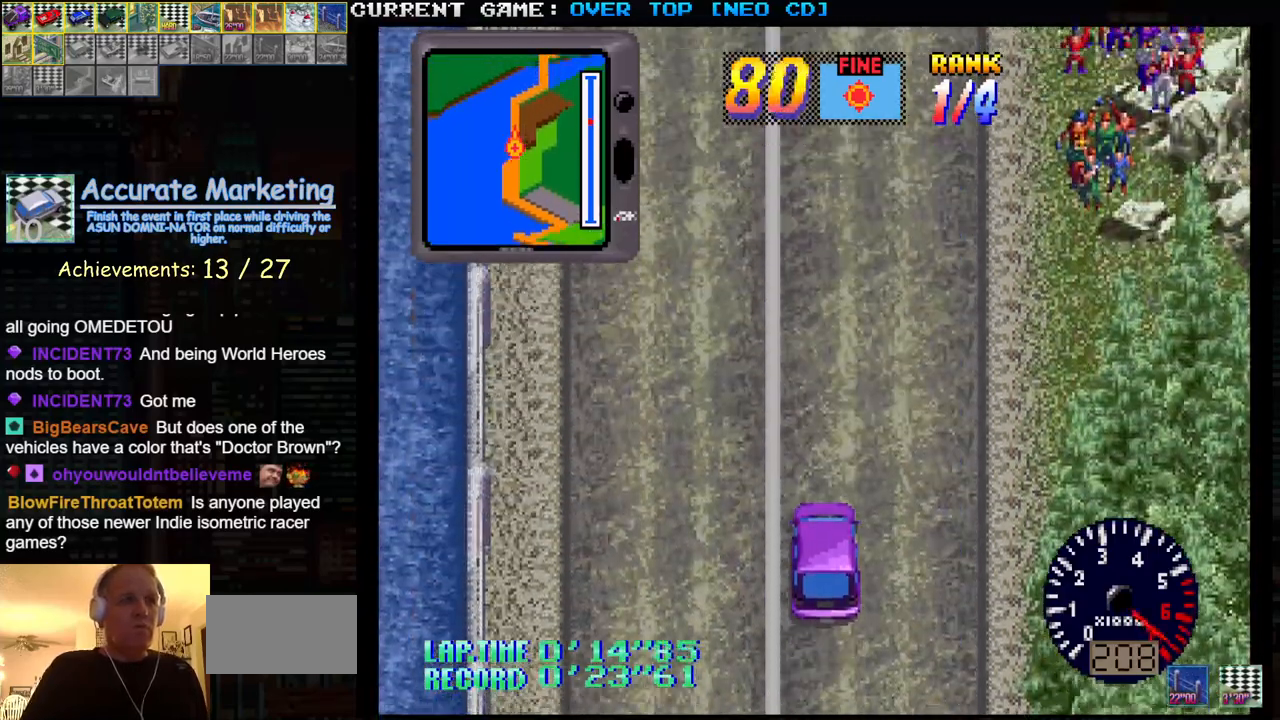
{"buttons": ["SQUARE"], "left_stick": "center", "events": []}
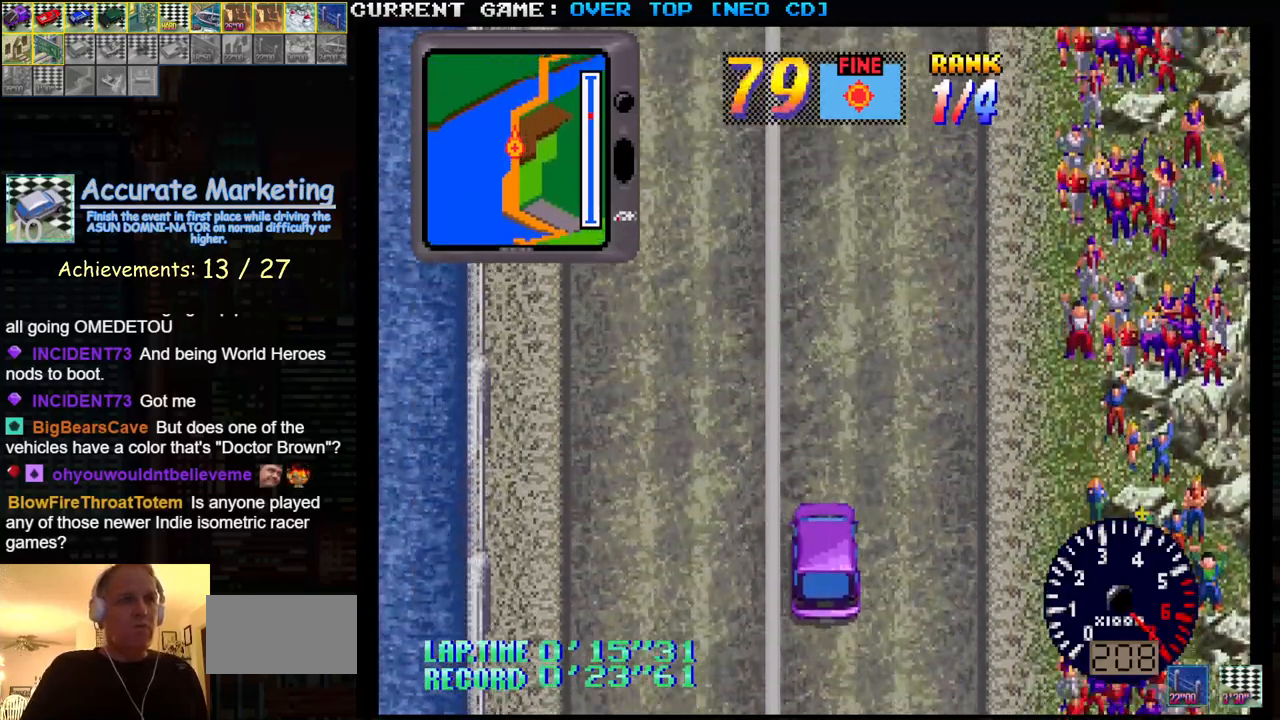
{"buttons": ["SQUARE"], "left_stick": "center", "events": []}
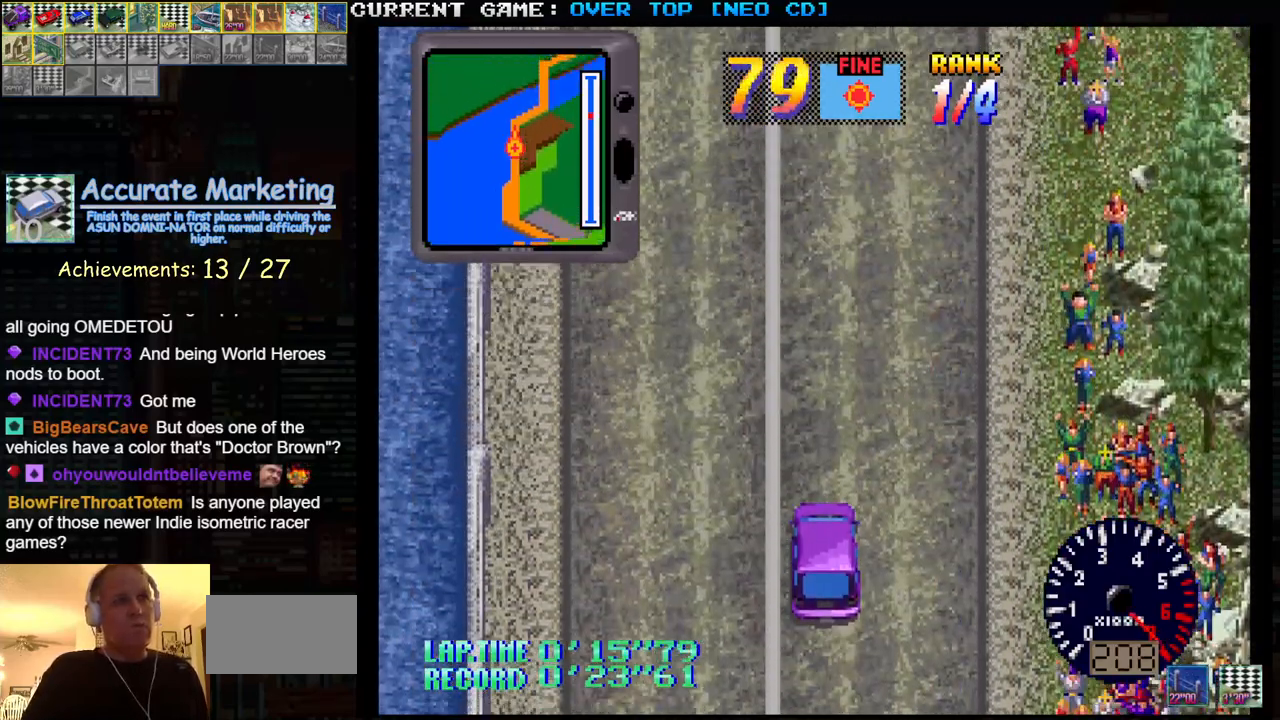
{"buttons": ["SQUARE"], "left_stick": "center", "events": []}
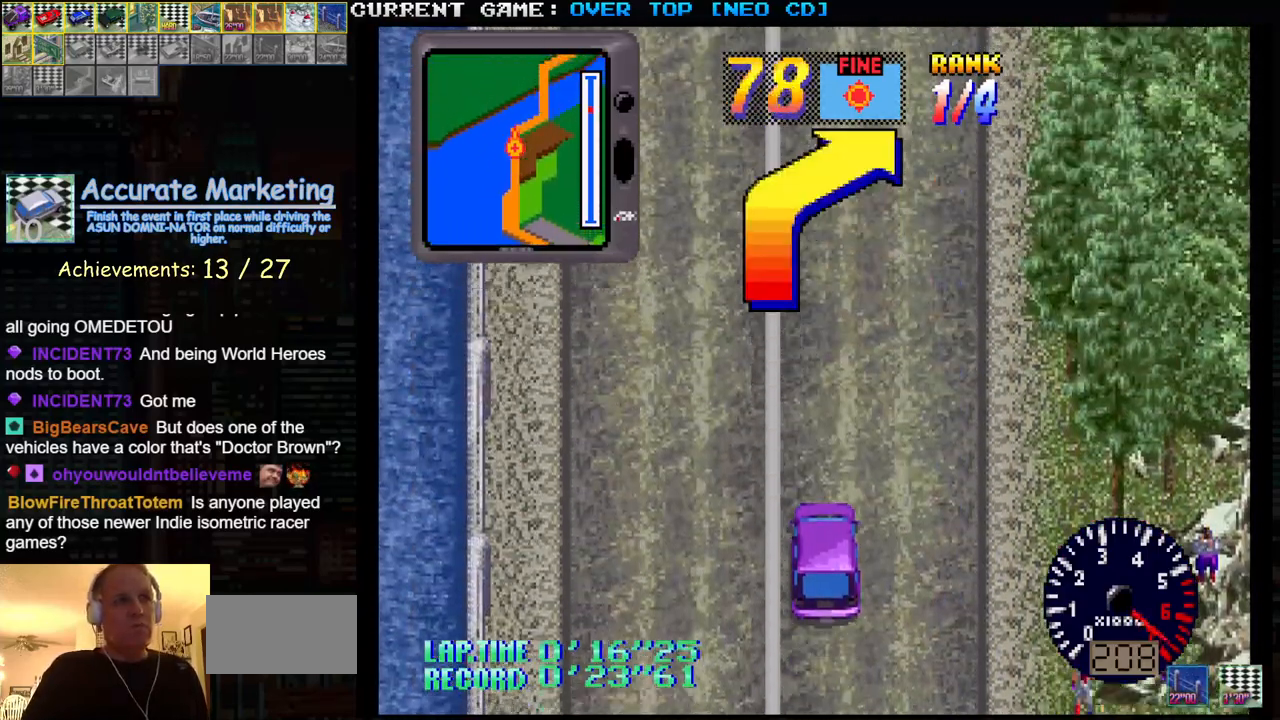
{"buttons": ["SQUARE"], "left_stick": "center", "events": []}
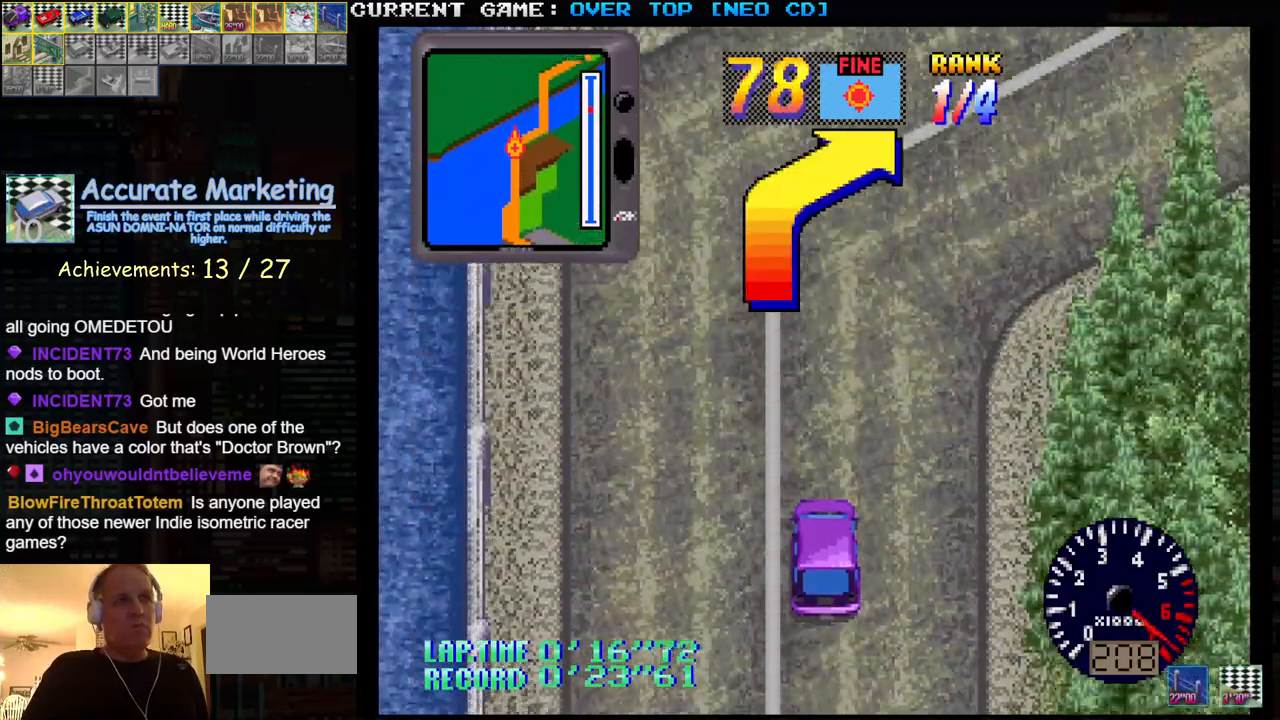
{"buttons": ["SQUARE"], "left_stick": "center", "events": [[100, "left_stick", "right"], [483, "left_stick", "center"]]}
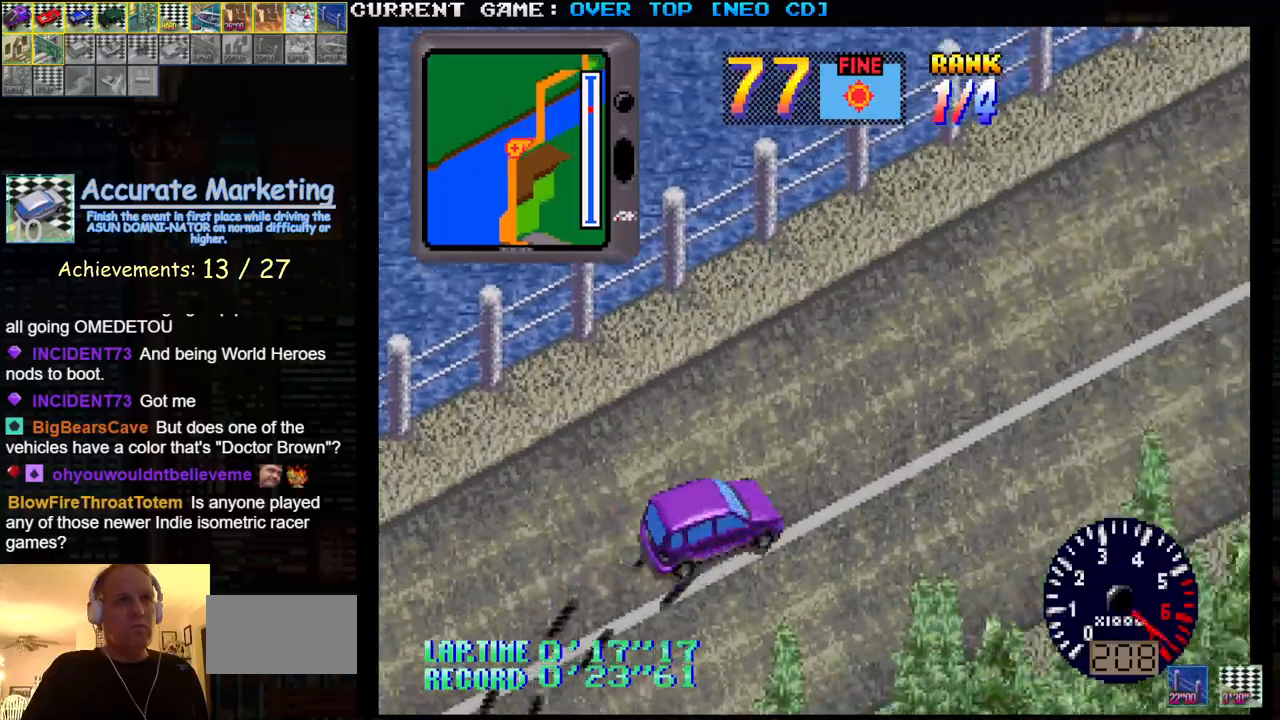
{"buttons": ["SQUARE"], "left_stick": "center", "events": []}
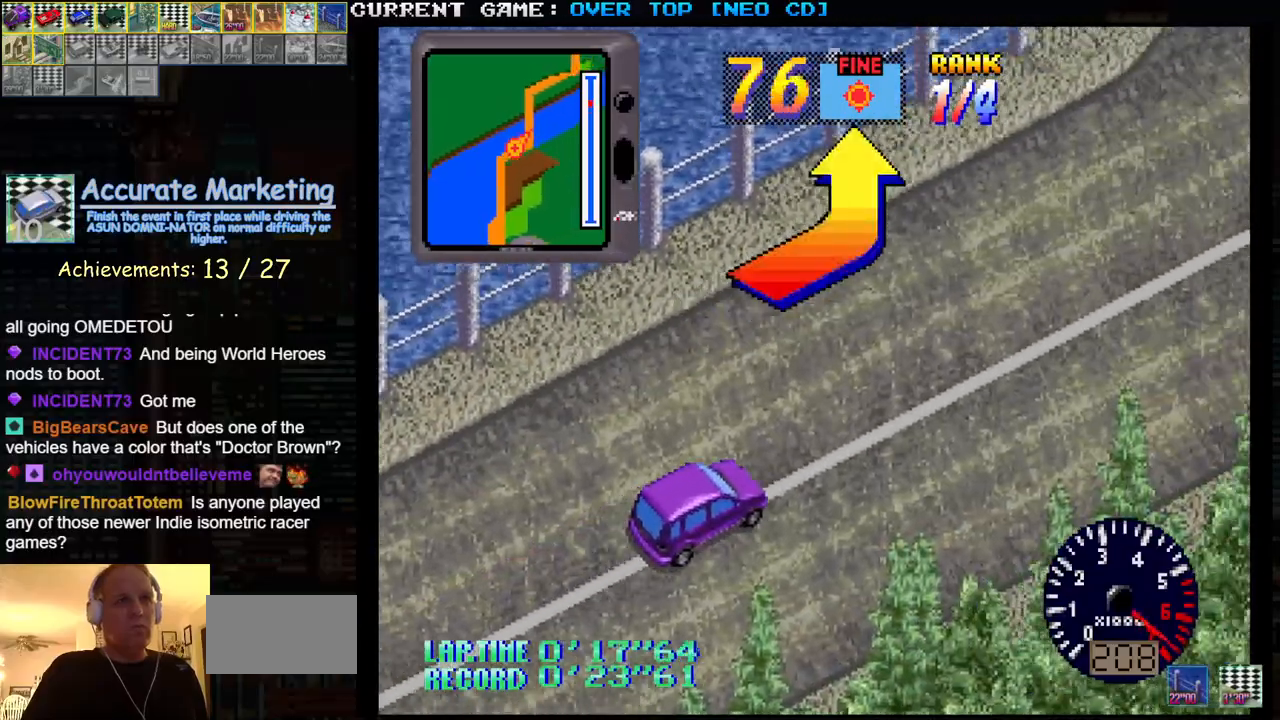
{"buttons": ["SQUARE"], "left_stick": "left", "events": [[233, "left_stick", "left"]]}
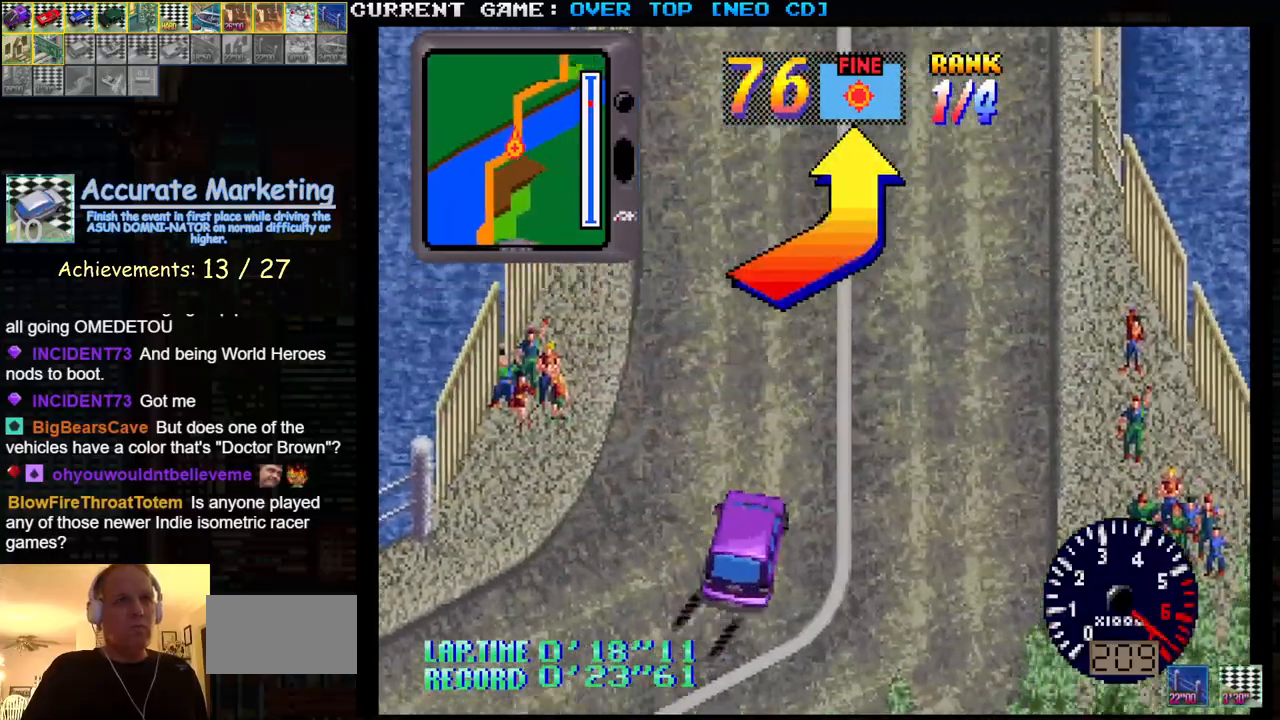
{"buttons": ["SQUARE"], "left_stick": "center", "events": [[83, "left_stick", "center"]]}
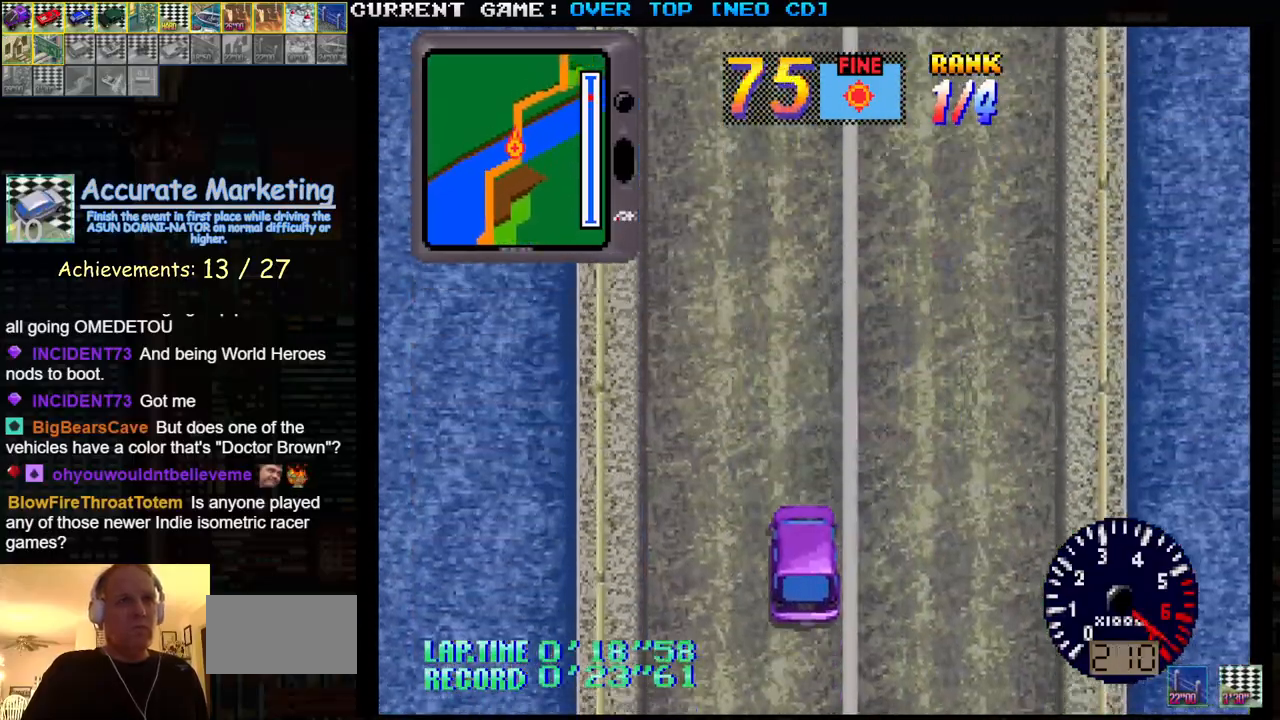
{"buttons": ["SQUARE"], "left_stick": "center", "events": []}
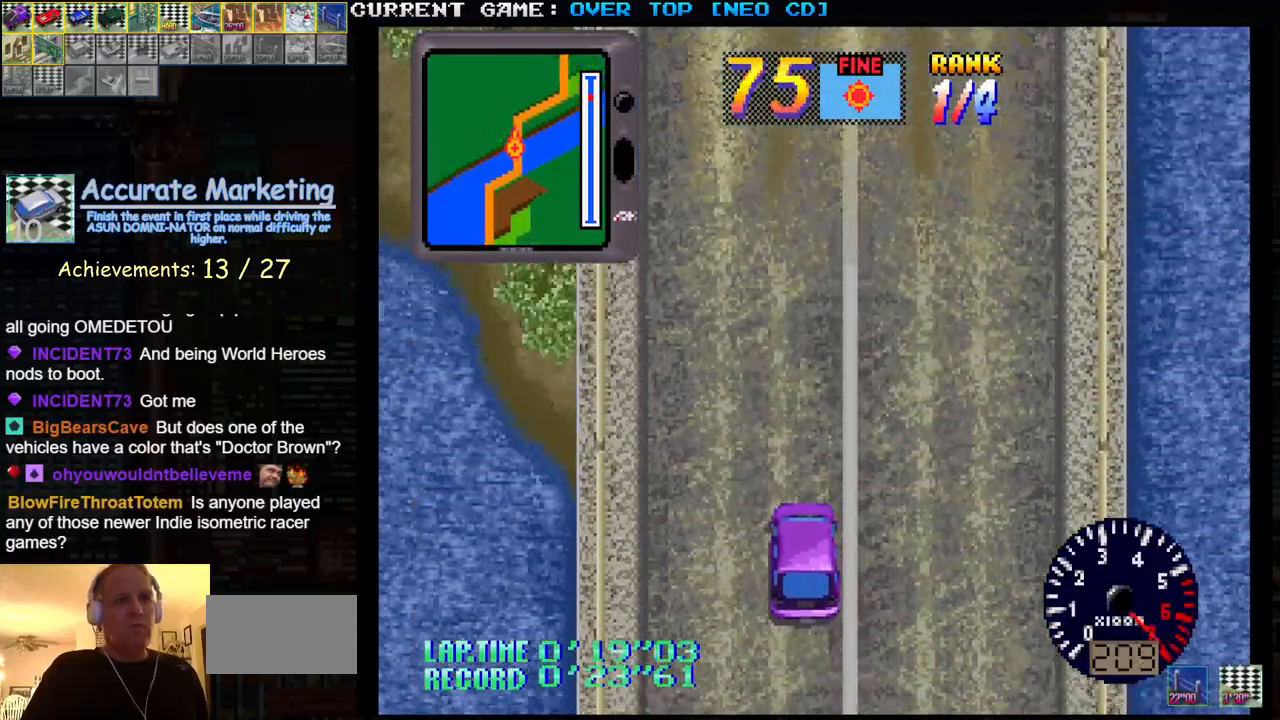
{"buttons": ["SQUARE"], "left_stick": "center", "events": []}
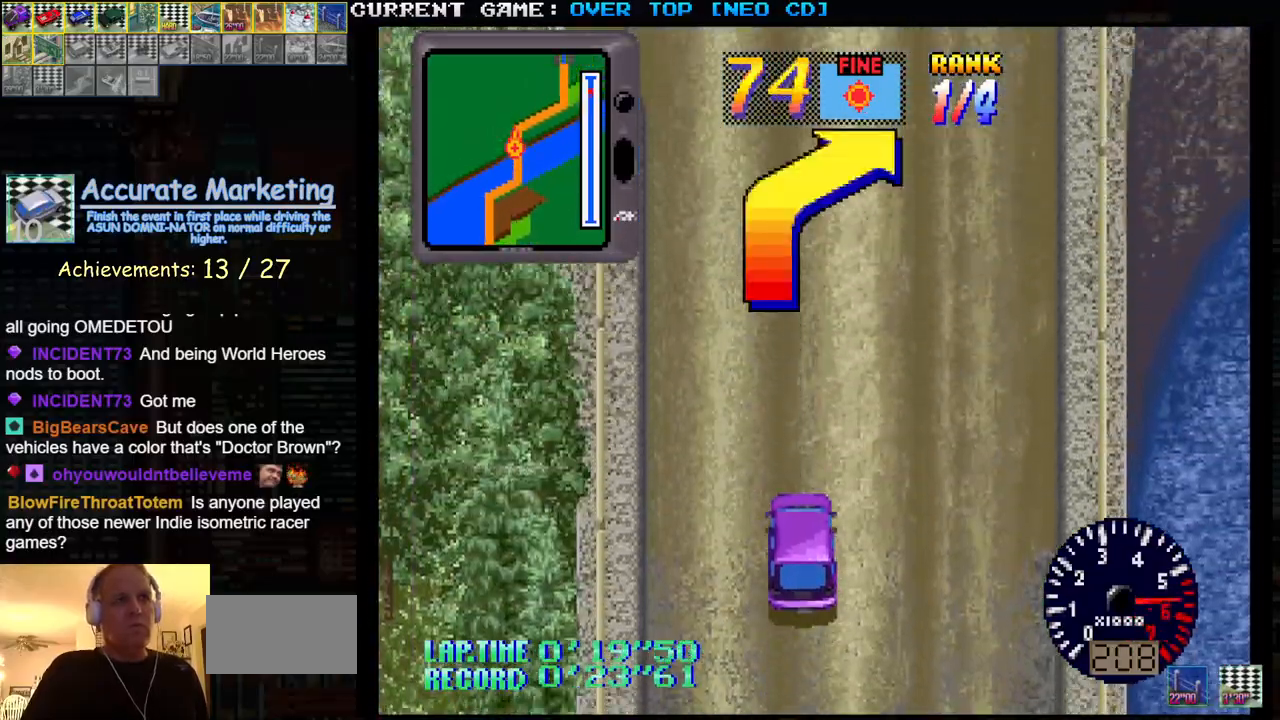
{"buttons": ["SQUARE"], "left_stick": "right", "events": [[350, "left_stick", "right"]]}